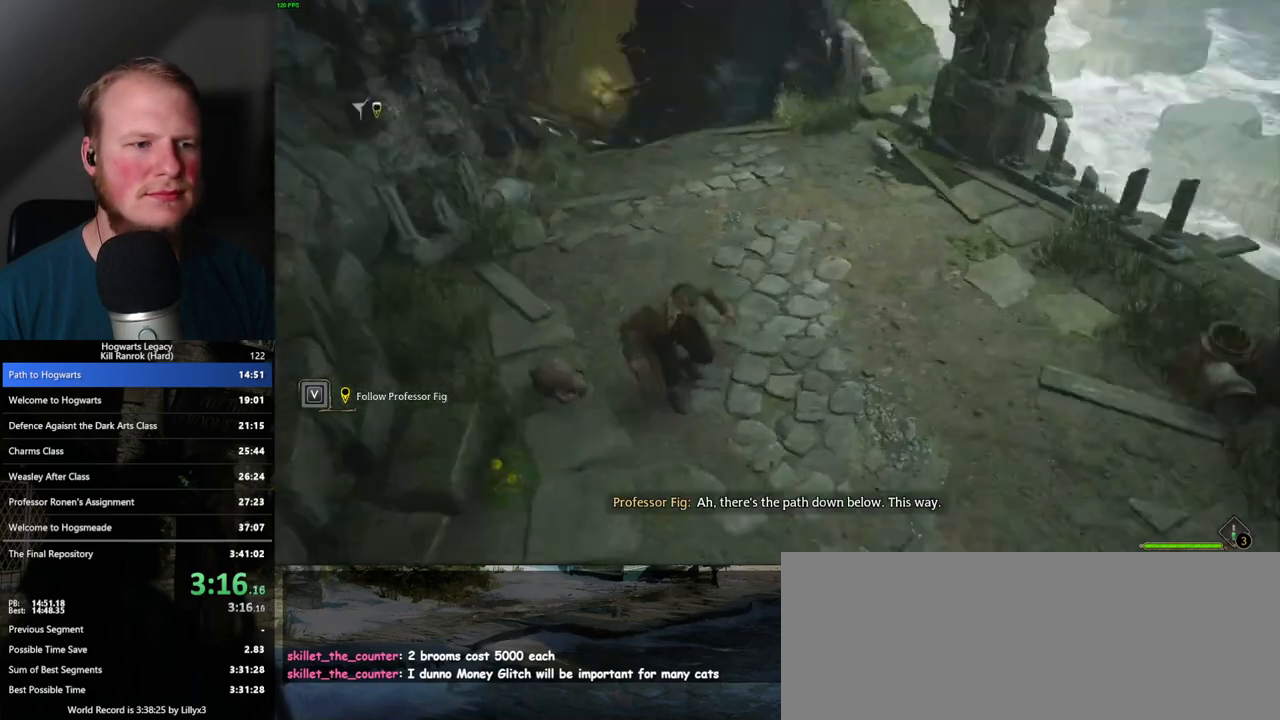
Gameplay with keyboard and mouse; each line is a JSON object with the keys and mouse buttons held at the frame after it. "events" lists presses ("down") and releases ("up") of ".", "/", "0", "1", "2", "3", "4", "5", "6", "7", "8", "9", "a", "alt_l", "alt_r", "b", "backslash", "backspace", "c", "caps_lock", "comma", "ctrl_l", "ctrl_r", "d", "e", "equals", "escape", "f", "f1", "f10", "f11", "f12", "f2", "f3", "f4", "f5", "f6", "f7", "f8", "f9", "g", "h", "i", "j", "k", "l", "lbracket", "m", "minus", "n", "o", "p", "q", "quote", "r", "rbracket", "return", "s", "semicolon", "shift_l", "shift_r", "space", "super", "super_r", "t", "tab", "tilde", "u", "v", "w", "x", "y", "z", "mouse_left", "mouse_wheel", "mouse_right", "mouse_mb4" and "mouse_mb5" between this image and that frame as [ms after this image, input, new state], when the widget could be followed in between. "mouse_left", "mouse_wheel", "mouse_right", "mouse_mb4", "mouse_mb5" = the "left", "wheel", "right", "mb4", "mb5" buttons of the "mouse" list. No other keys are recorded. "wheel" means that the mouse wheel is clicked or scrolled. Mouse movement is not recorded.
{"keys": ["a"], "mouse": ["mb5"], "events": [[67, "a", "down"], [283, "w", "down"], [350, "w", "up"], [367, "mouse_mb5", "down"]]}
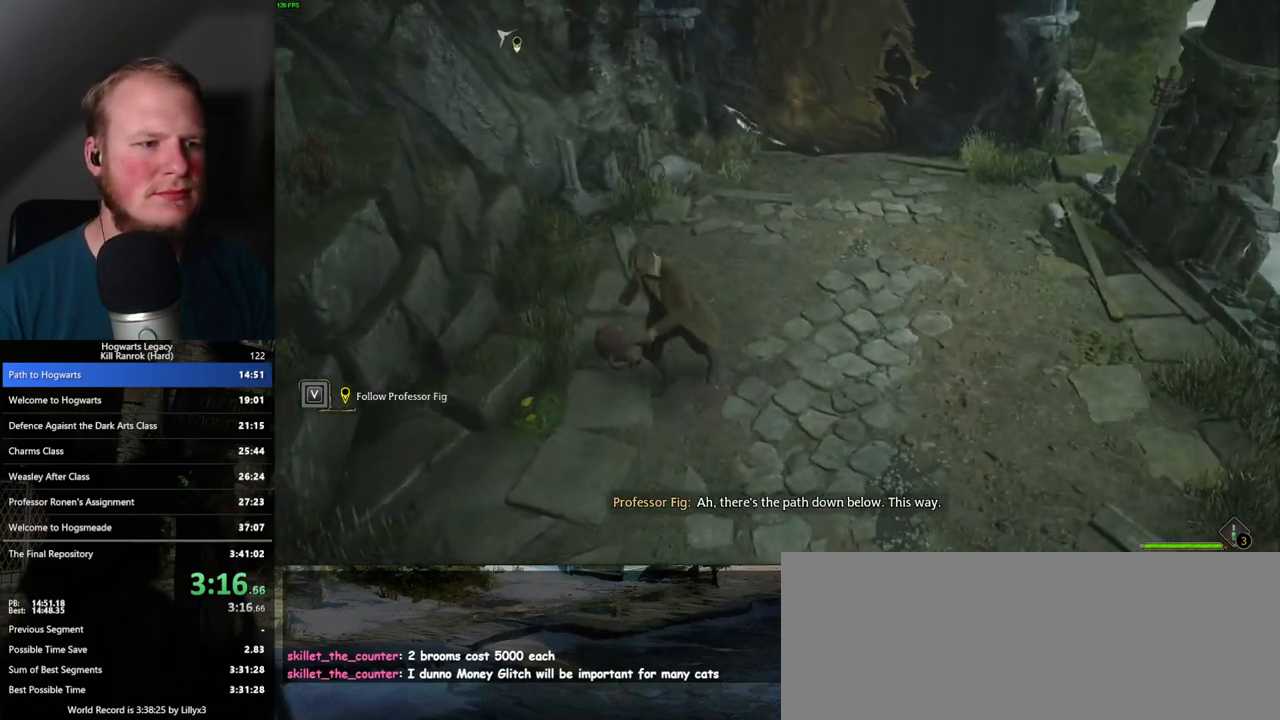
{"keys": ["d"], "mouse": [], "events": [[33, "a", "up"], [33, "mouse_mb5", "up"], [300, "w", "down"], [317, "d", "down"], [333, "w", "up"]]}
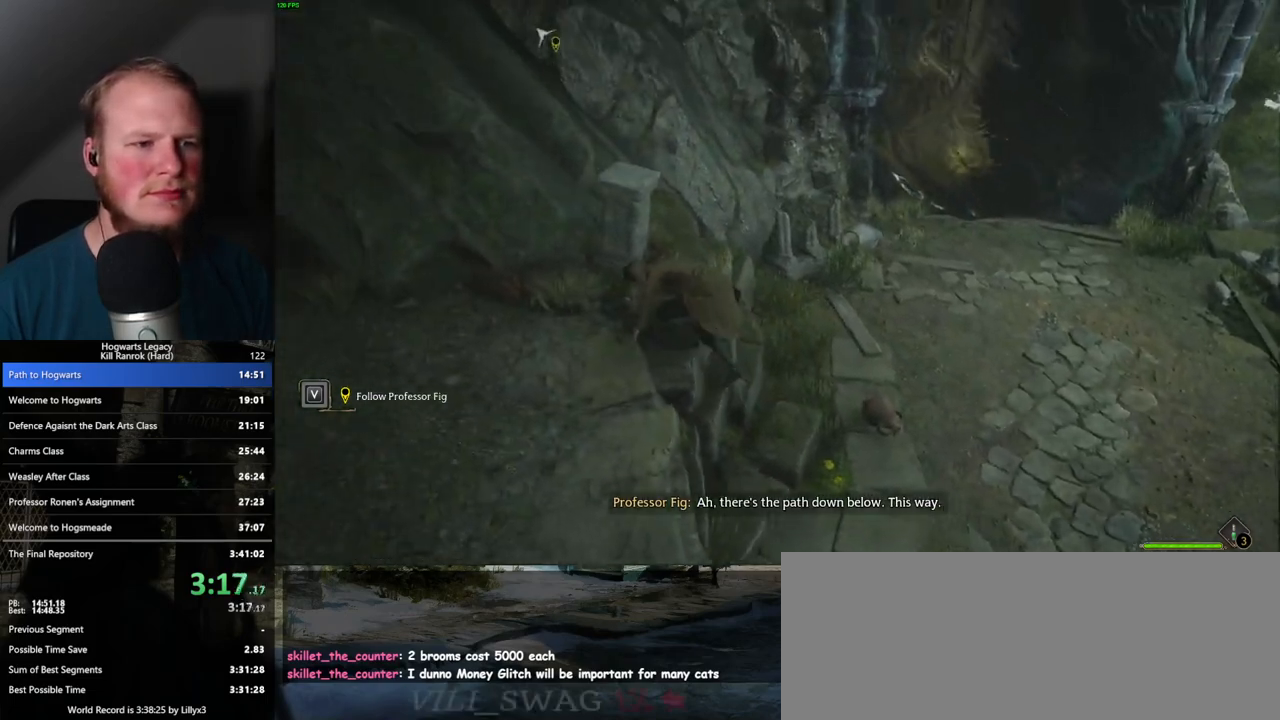
{"keys": ["d", "w"], "mouse": [], "events": [[333, "w", "down"]]}
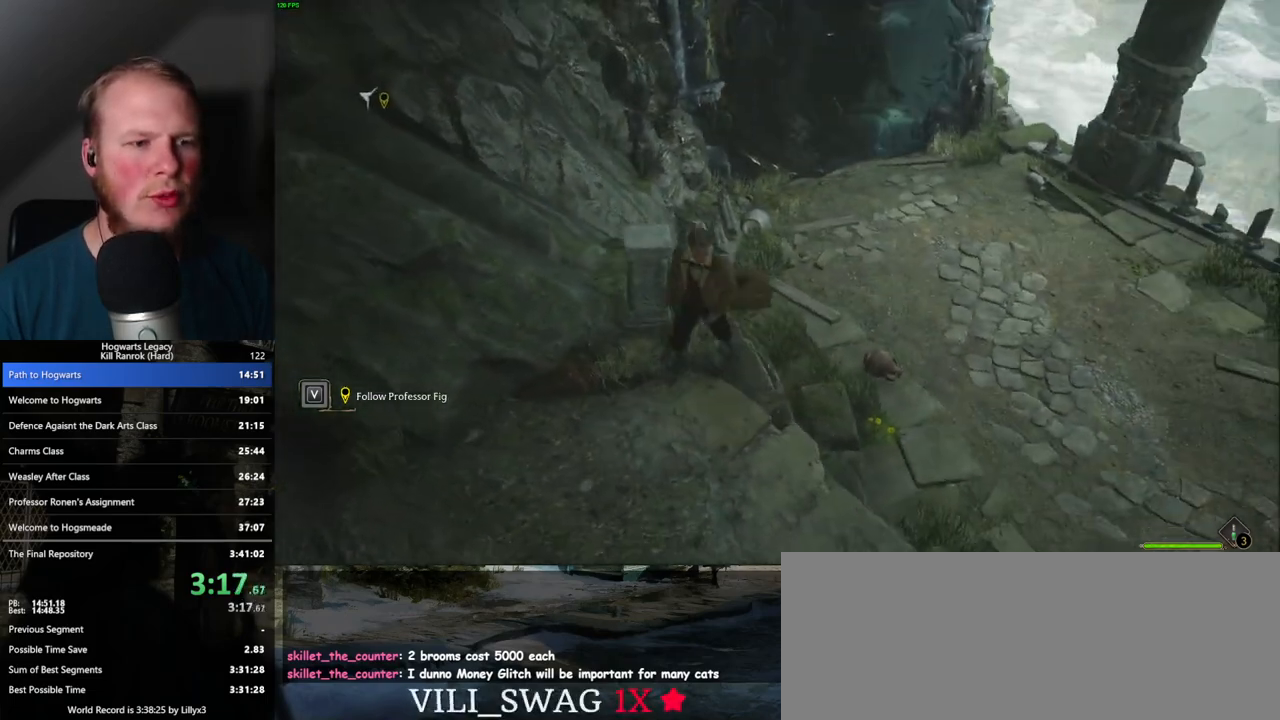
{"keys": ["d", "w"], "mouse": ["mb5"], "events": [[433, "mouse_mb5", "down"]]}
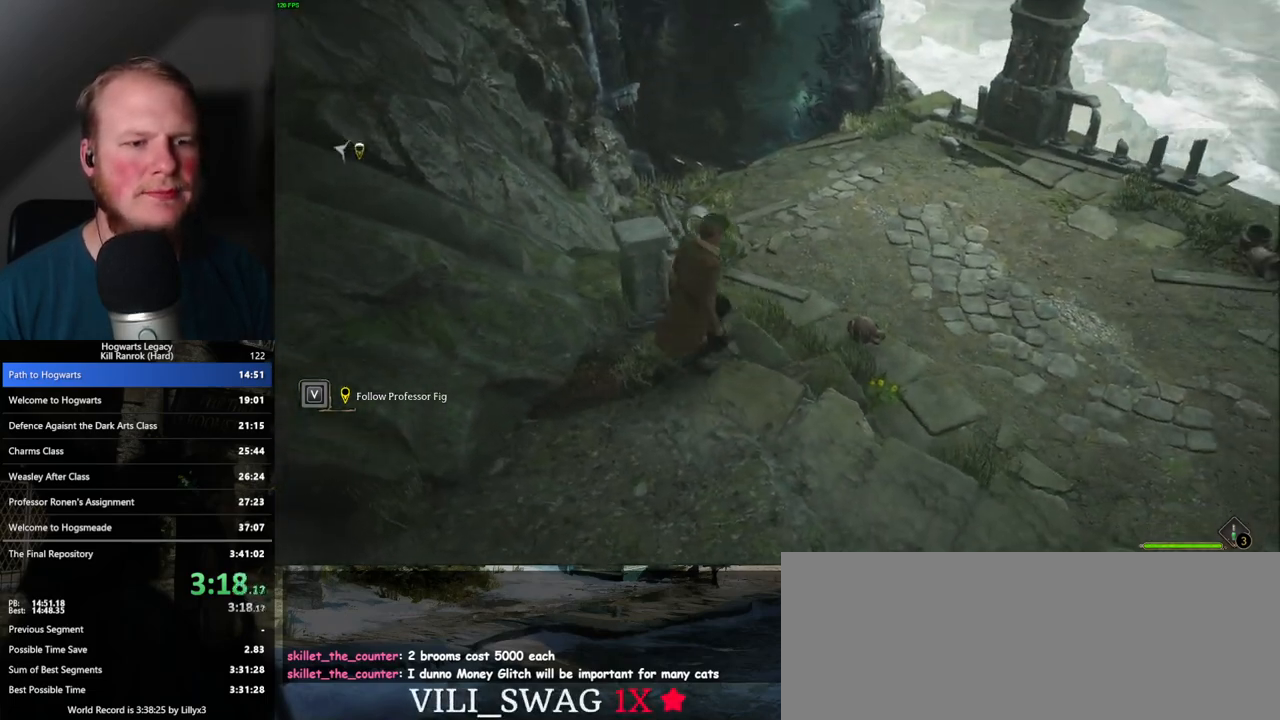
{"keys": ["d", "w"], "mouse": [], "events": [[117, "mouse_mb5", "up"]]}
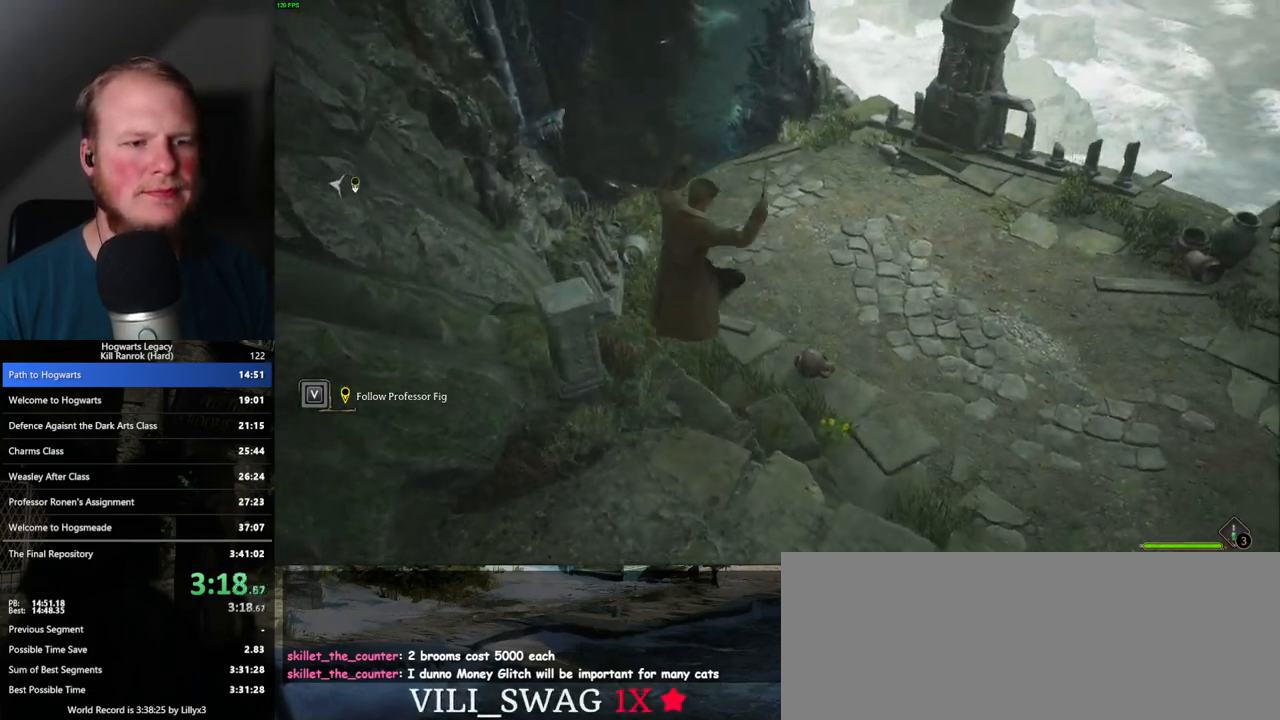
{"keys": ["d", "w"], "mouse": [], "events": []}
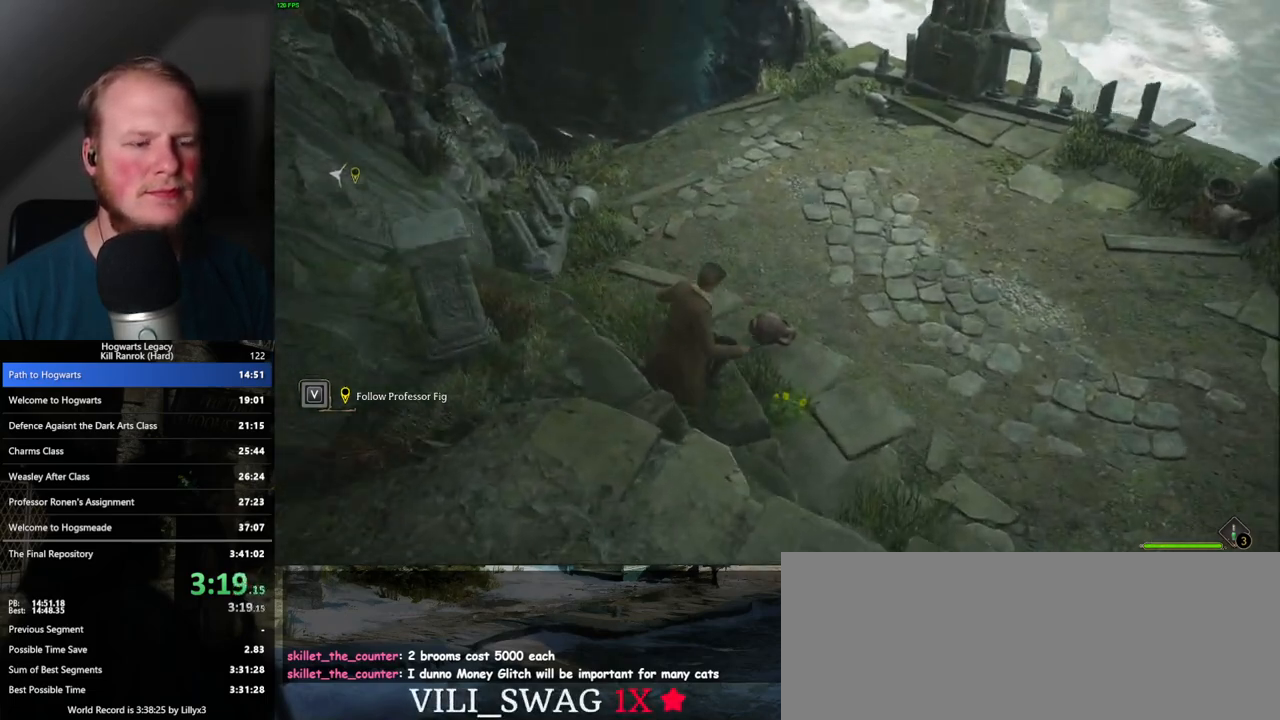
{"keys": ["d"], "mouse": ["mb5"], "events": [[67, "d", "up"], [117, "w", "up"], [350, "d", "down"], [400, "mouse_mb5", "down"]]}
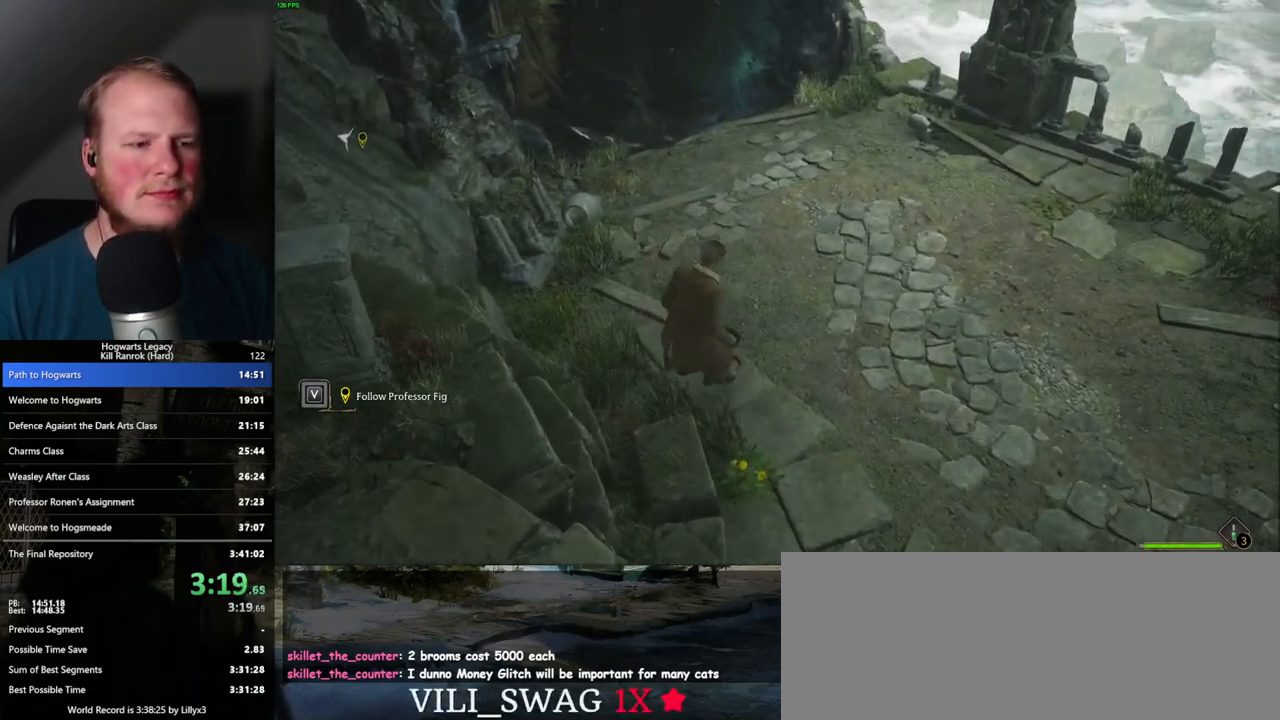
{"keys": ["a", "w"], "mouse": [], "events": [[17, "d", "up"], [67, "mouse_mb5", "up"], [400, "a", "down"], [483, "w", "down"]]}
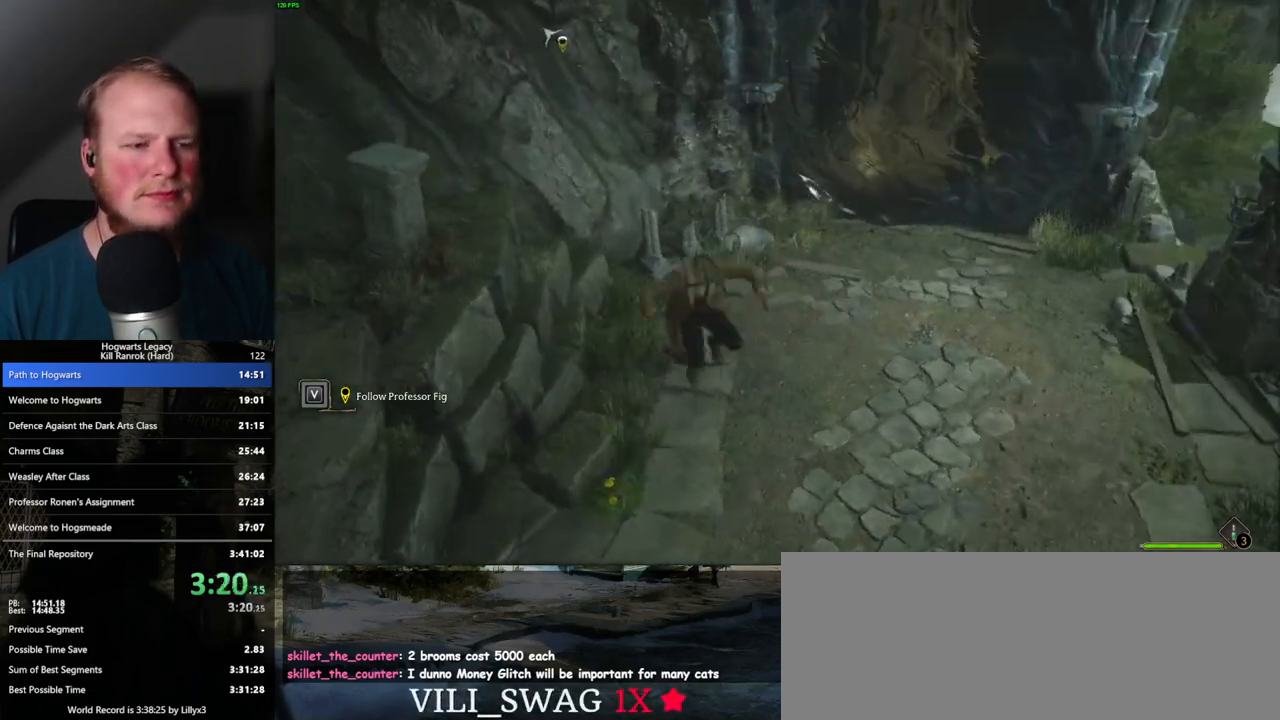
{"keys": ["w"], "mouse": [], "events": [[383, "a", "up"]]}
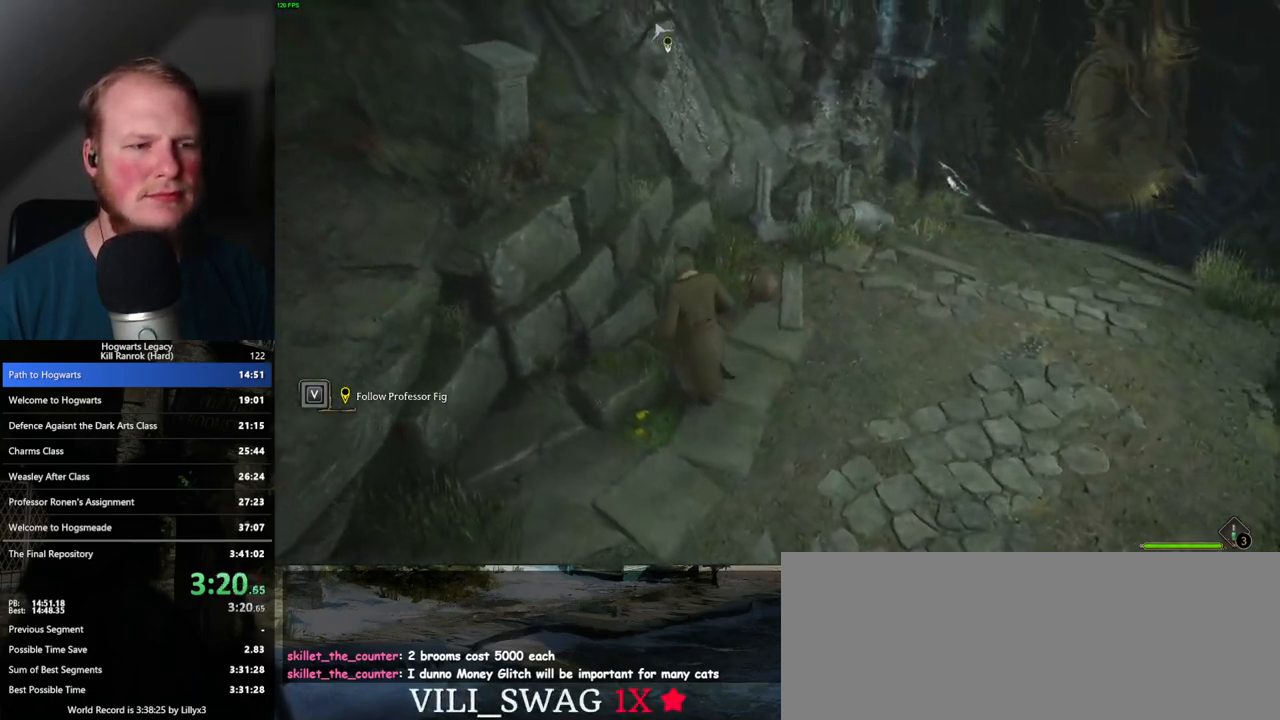
{"keys": ["d", "w"], "mouse": [], "events": [[117, "d", "down"]]}
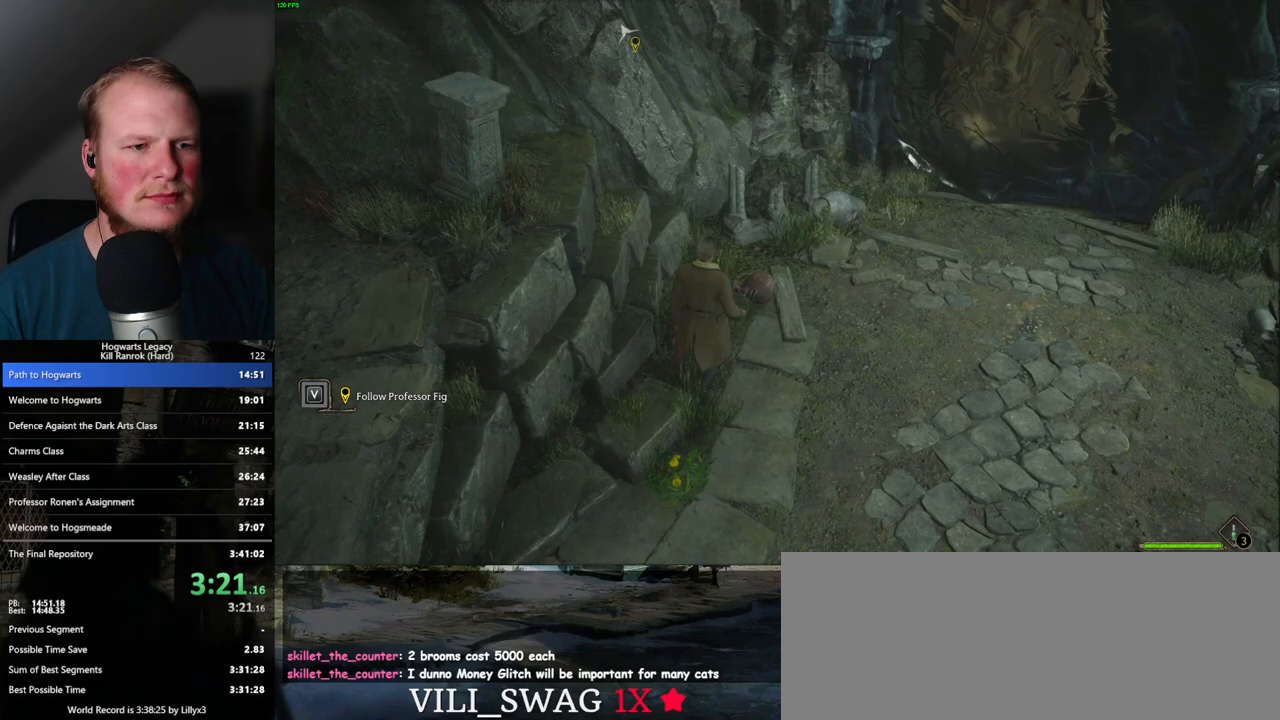
{"keys": ["w"], "mouse": [], "events": [[83, "d", "up"]]}
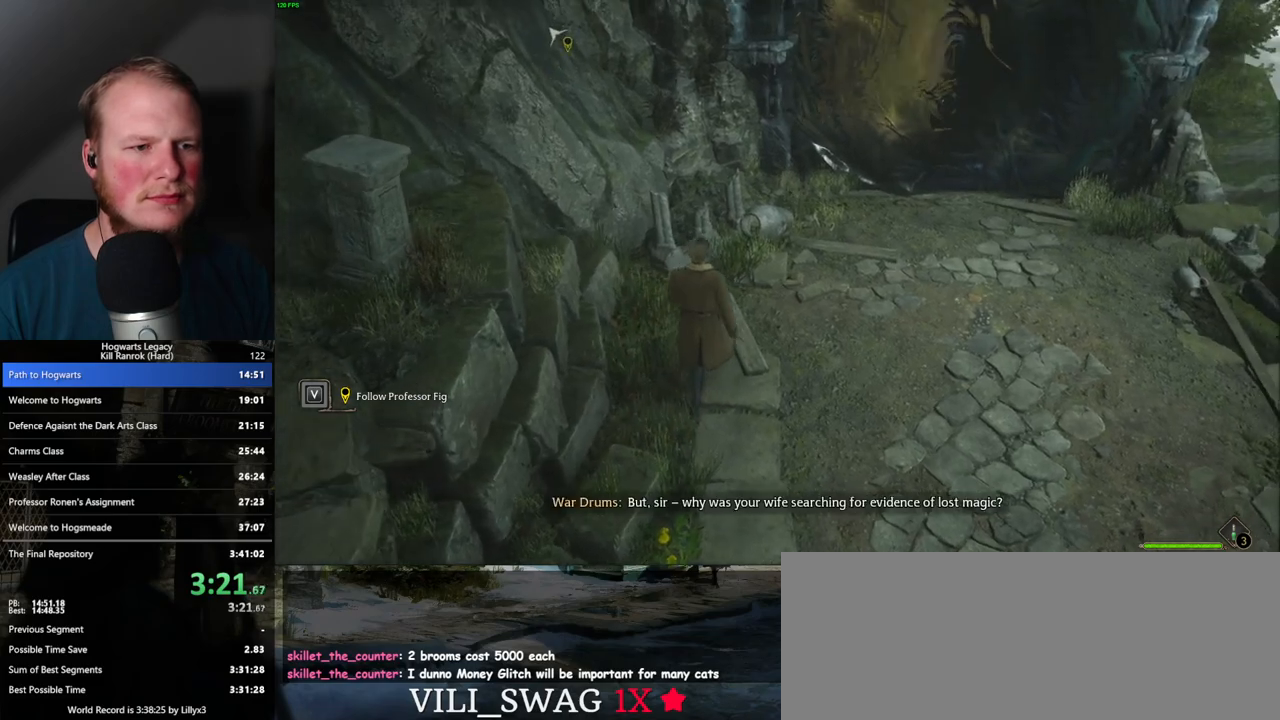
{"keys": ["a", "w"], "mouse": [], "events": [[283, "a", "down"]]}
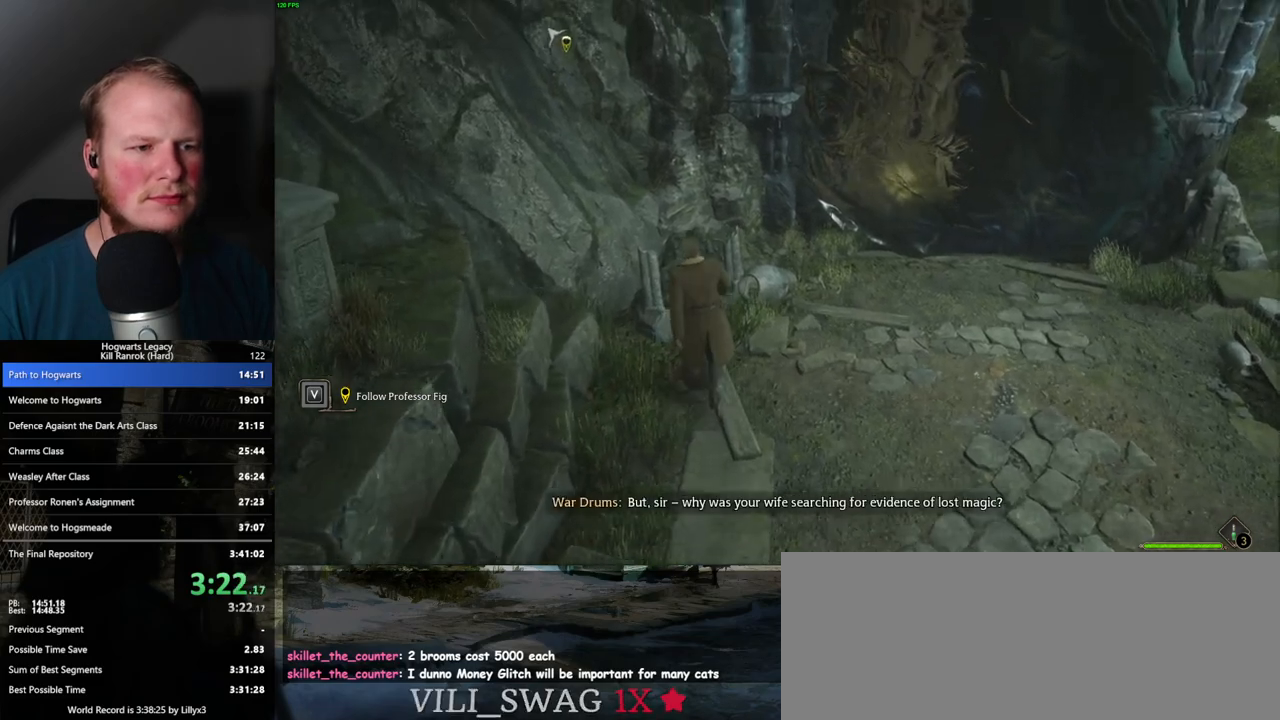
{"keys": ["a", "s"], "mouse": ["mb5"], "events": [[67, "w", "up"], [83, "a", "up"], [83, "d", "down"], [233, "s", "down"], [283, "d", "up"], [300, "a", "down"], [467, "mouse_mb5", "down"]]}
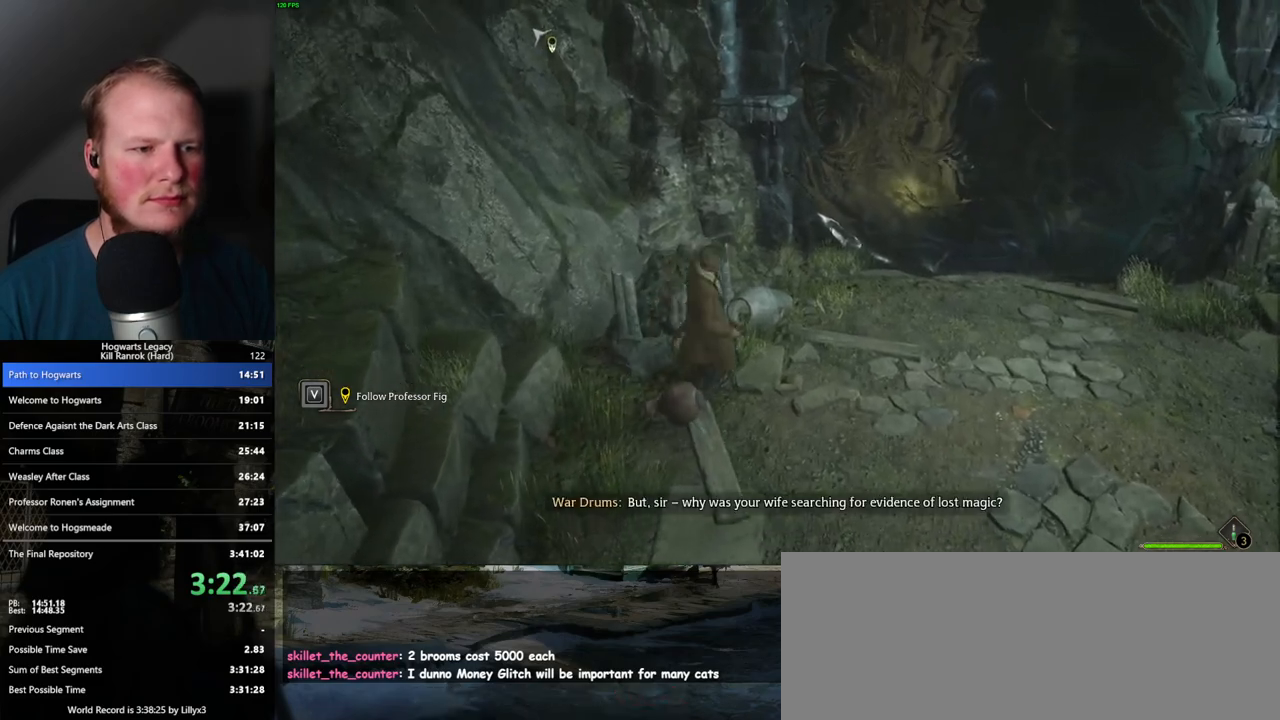
{"keys": ["w"], "mouse": [], "events": [[150, "mouse_mb5", "up"], [317, "s", "up"], [450, "w", "down"], [483, "a", "up"]]}
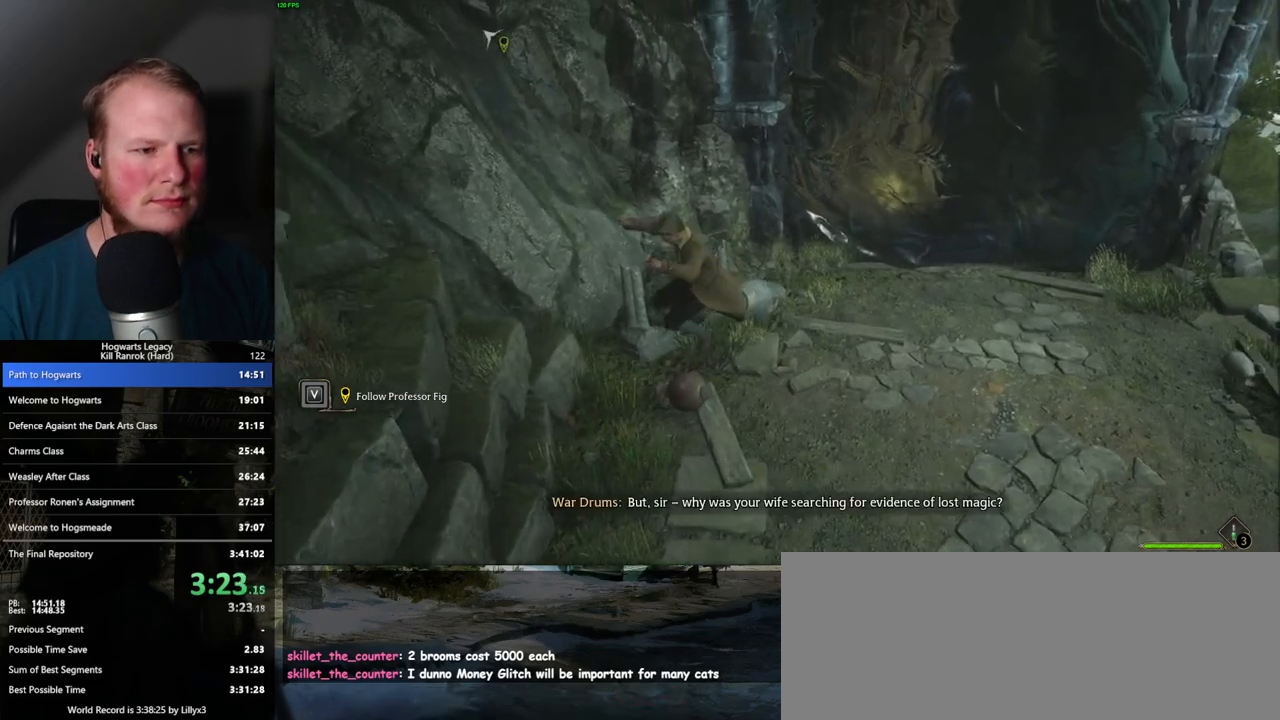
{"keys": ["d", "w"], "mouse": [], "events": [[100, "d", "down"], [150, "w", "up"], [417, "w", "down"]]}
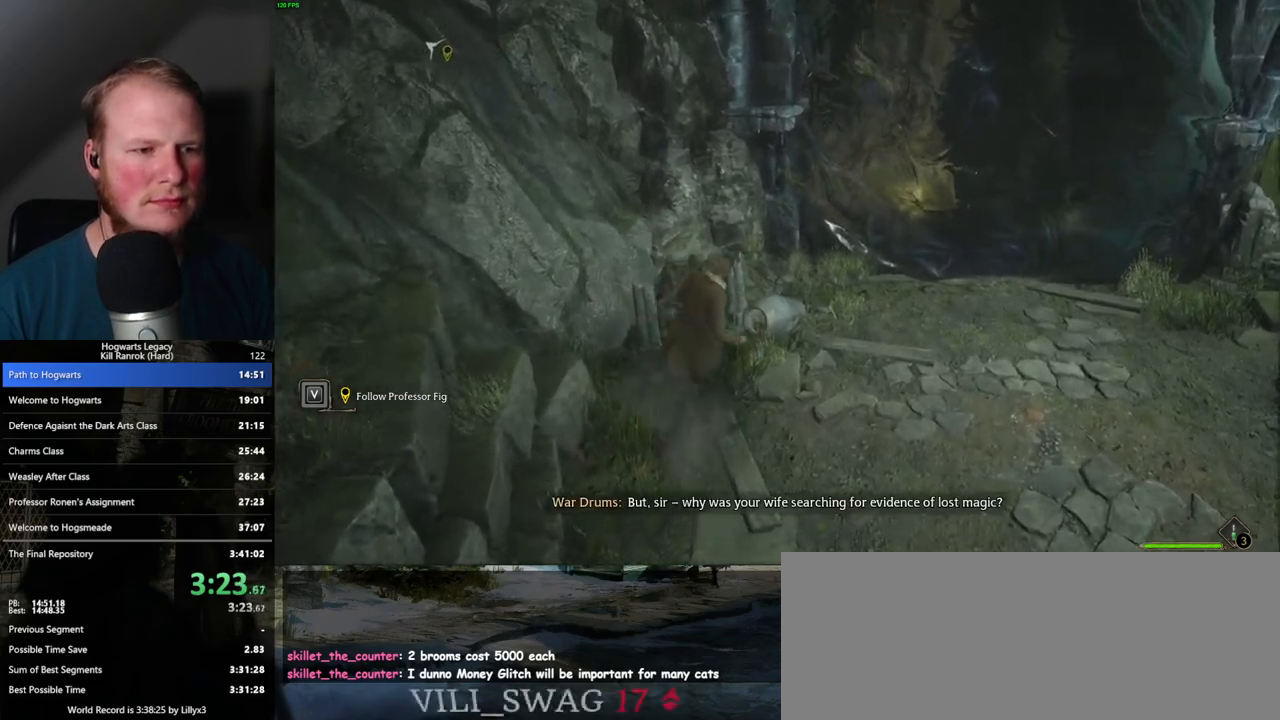
{"keys": ["d", "w"], "mouse": [], "events": [[100, "d", "up"], [483, "d", "down"]]}
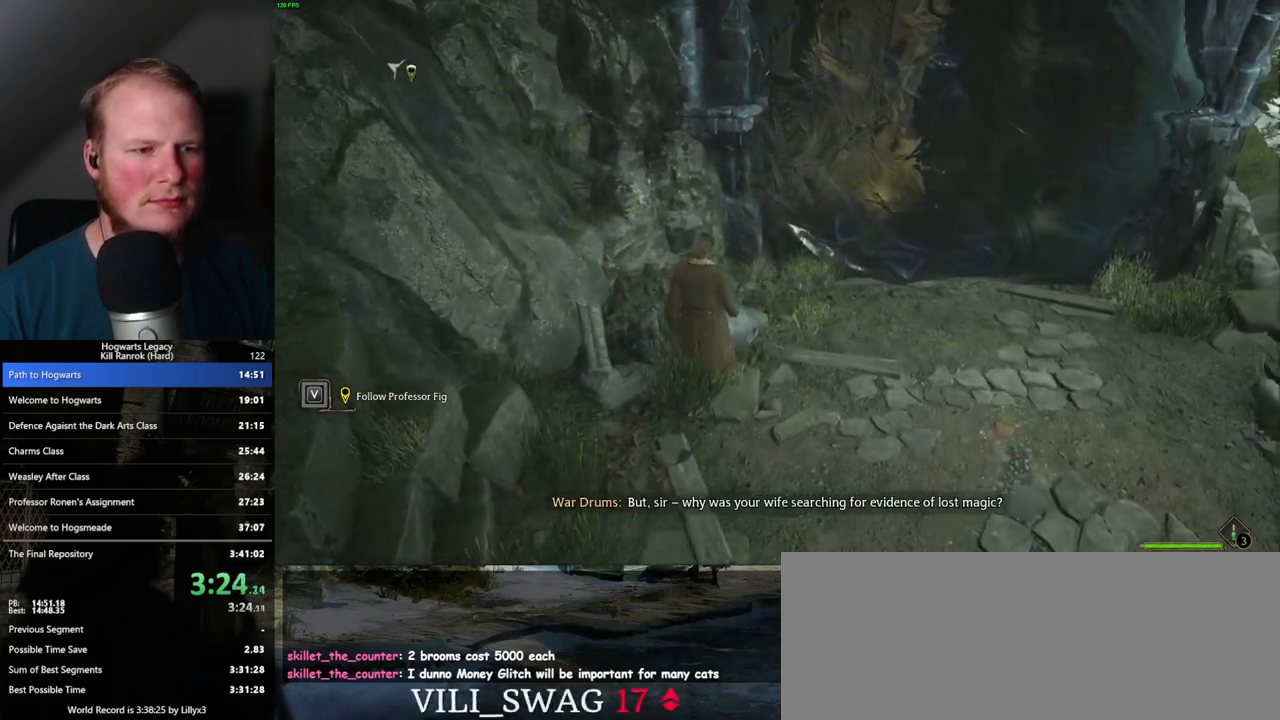
{"keys": ["d", "w"], "mouse": [], "events": [[200, "d", "up"], [417, "d", "down"]]}
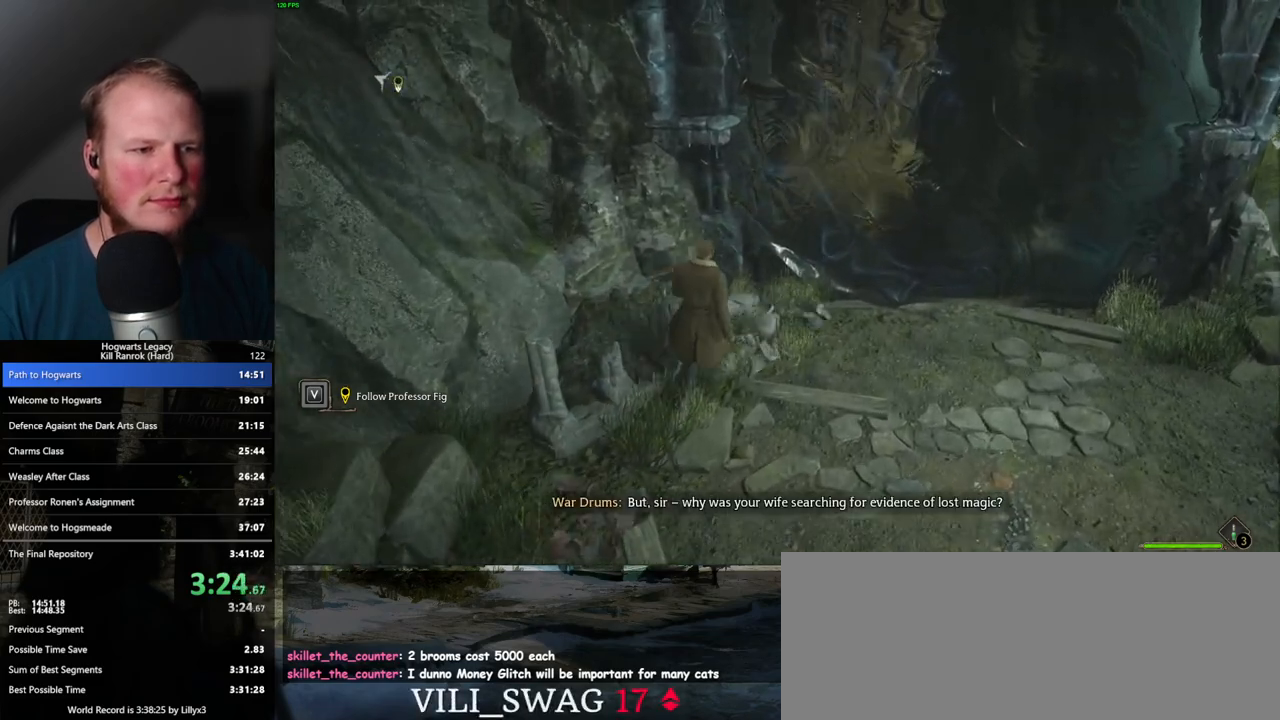
{"keys": ["d", "w"], "mouse": [], "events": [[33, "w", "up"], [217, "w", "down"], [250, "space", "down"], [367, "space", "up"]]}
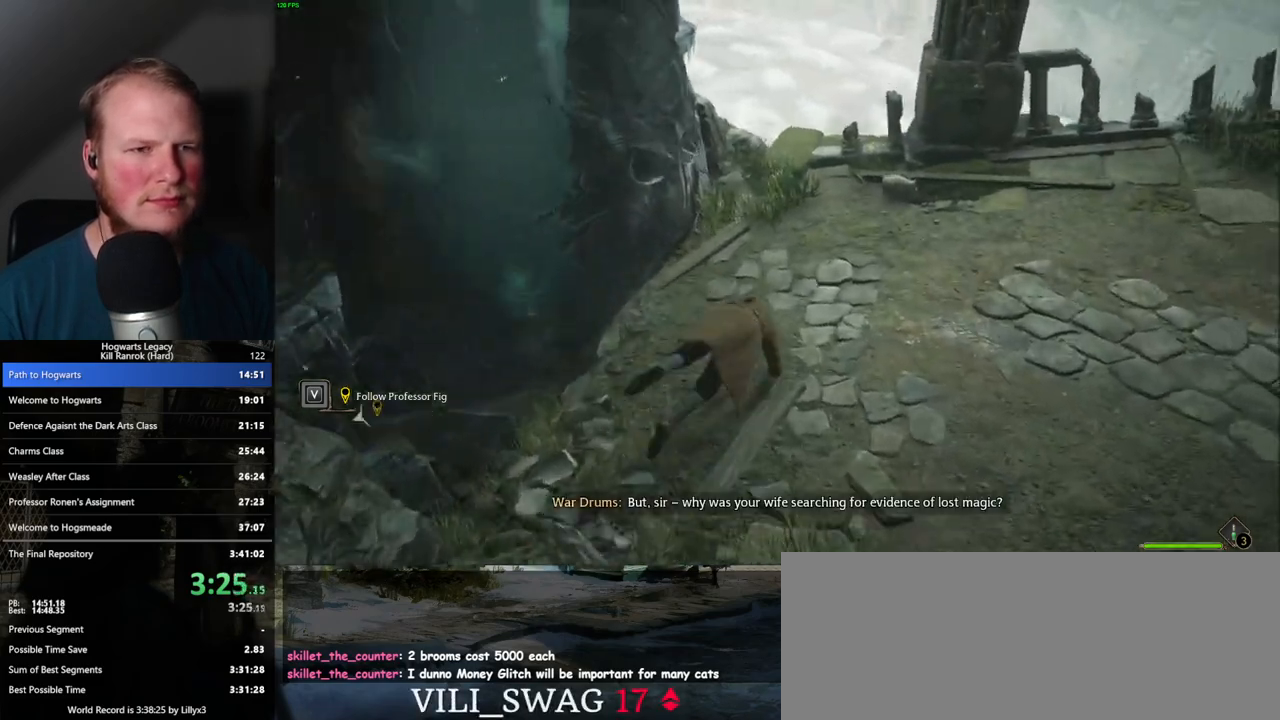
{"keys": ["d", "w"], "mouse": [], "events": [[83, "d", "up"], [467, "d", "down"]]}
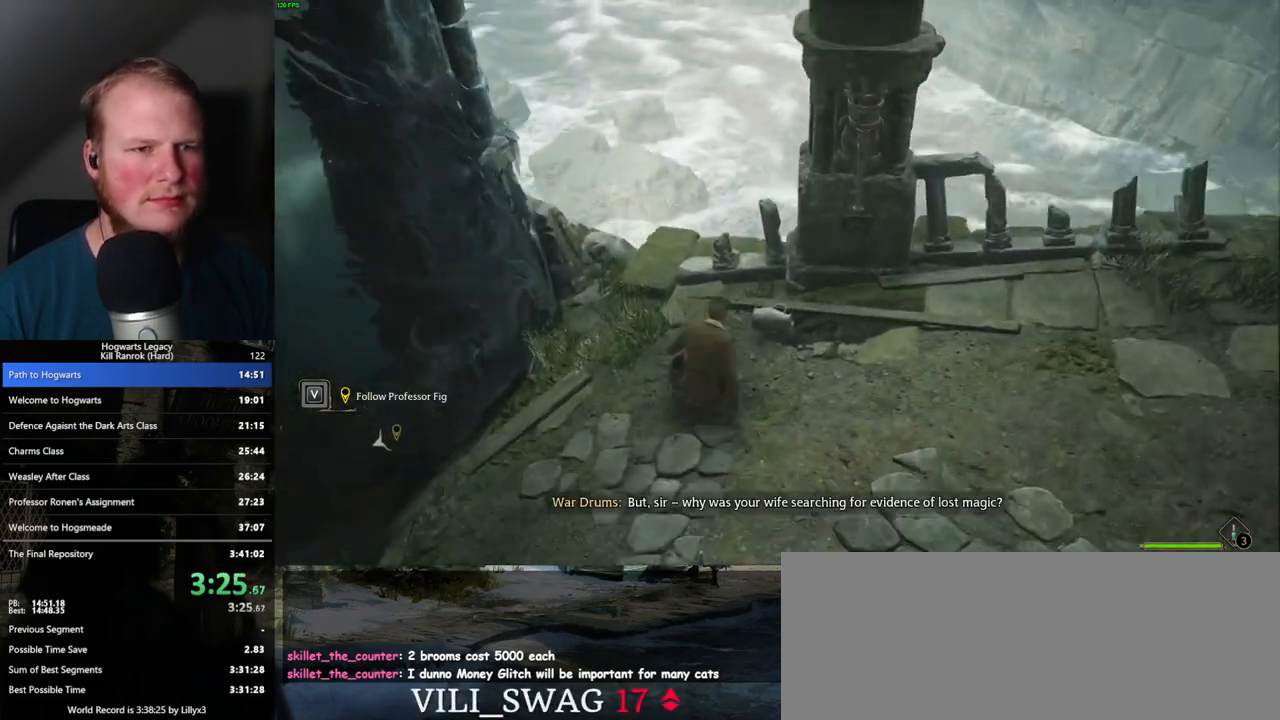
{"keys": ["a", "s"], "mouse": [], "events": [[67, "w", "up"], [250, "s", "down"], [417, "a", "down"], [417, "d", "up"]]}
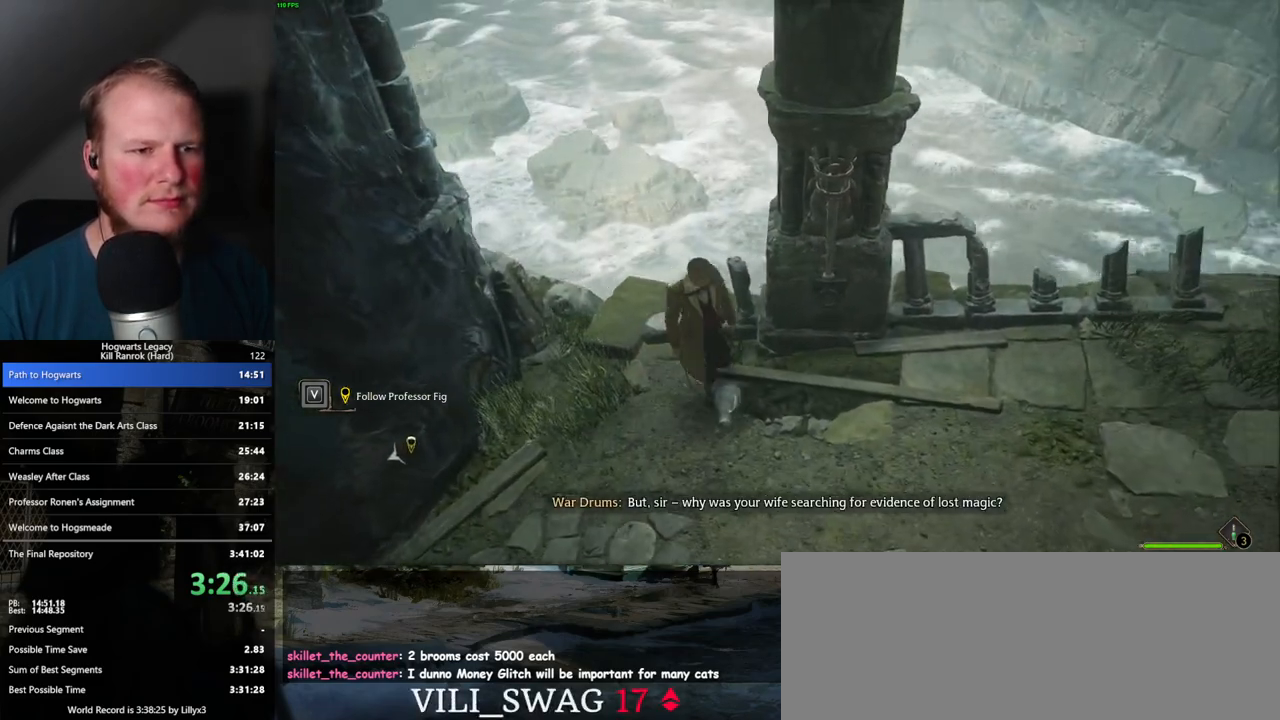
{"keys": ["w"], "mouse": [], "events": [[250, "s", "up"], [350, "w", "down"], [467, "a", "up"]]}
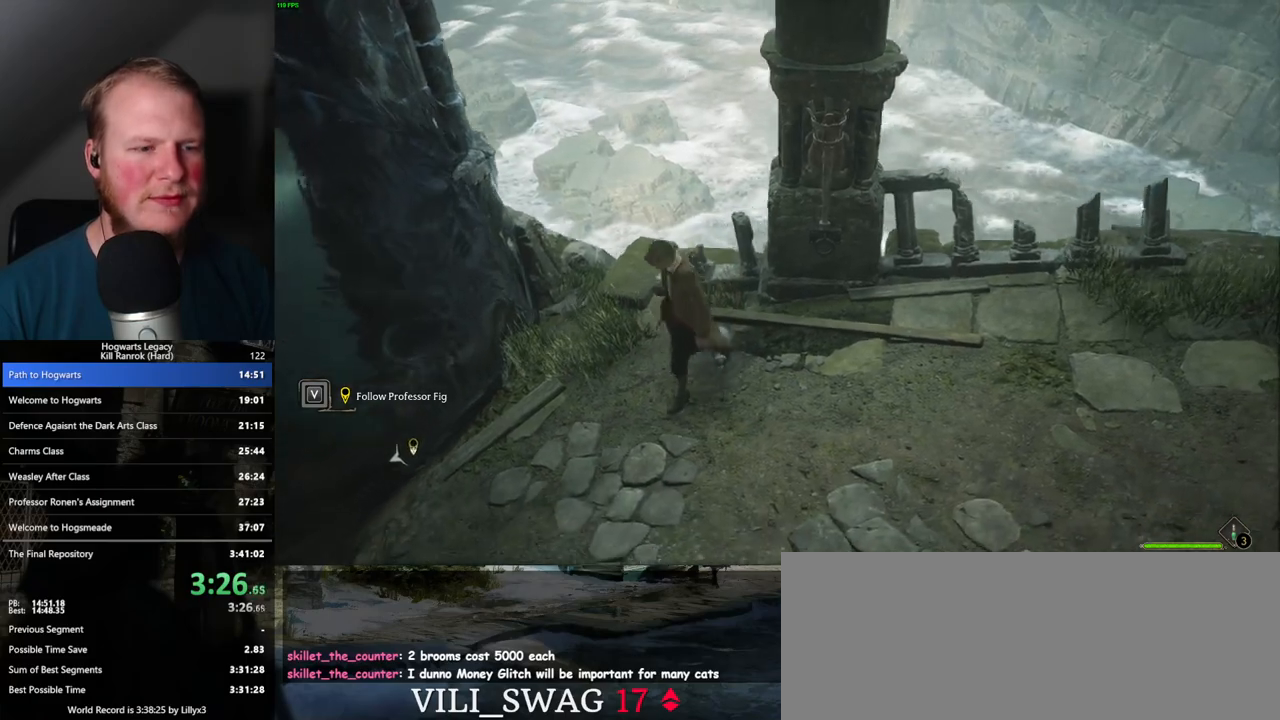
{"keys": ["w"], "mouse": [], "events": [[50, "d", "down"], [200, "w", "up"], [283, "mouse_mb5", "down"], [367, "w", "down"], [450, "d", "up"], [450, "mouse_mb5", "up"]]}
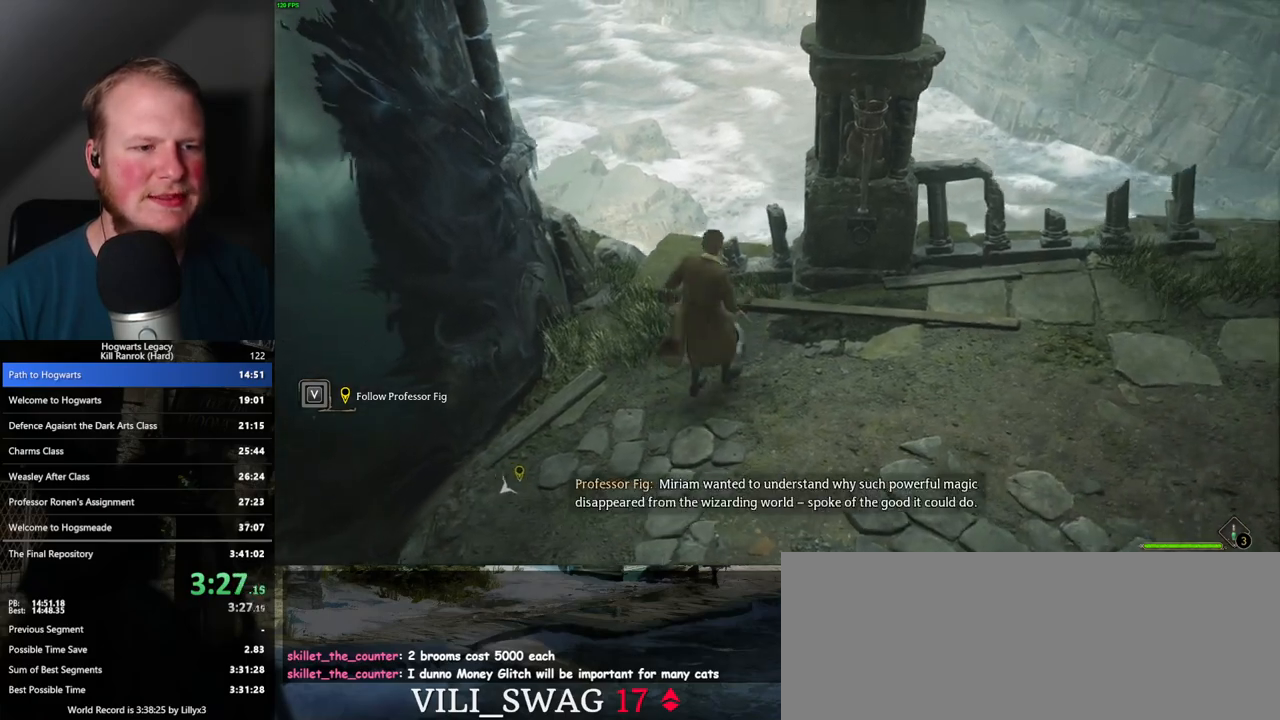
{"keys": ["s"], "mouse": [], "events": [[17, "a", "down"], [167, "w", "up"], [383, "s", "down"], [433, "a", "up"]]}
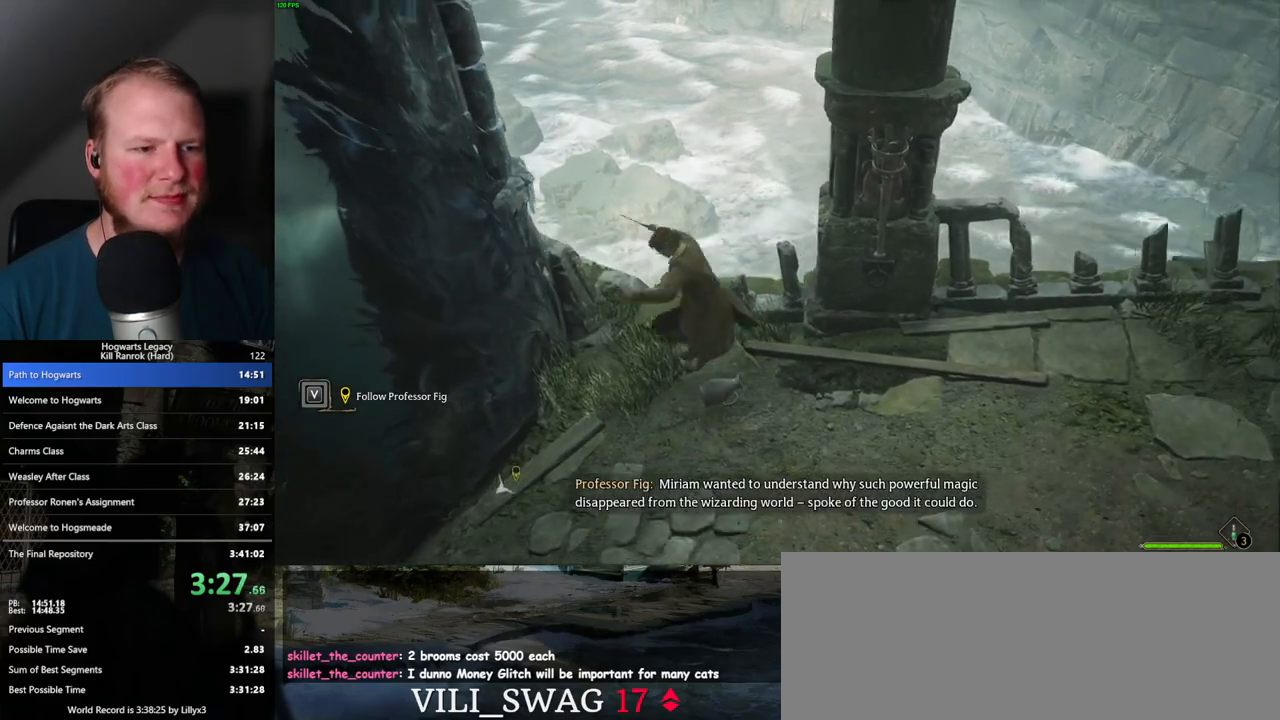
{"keys": ["d", "w"], "mouse": [], "events": [[17, "d", "down"], [117, "s", "up"], [350, "w", "down"]]}
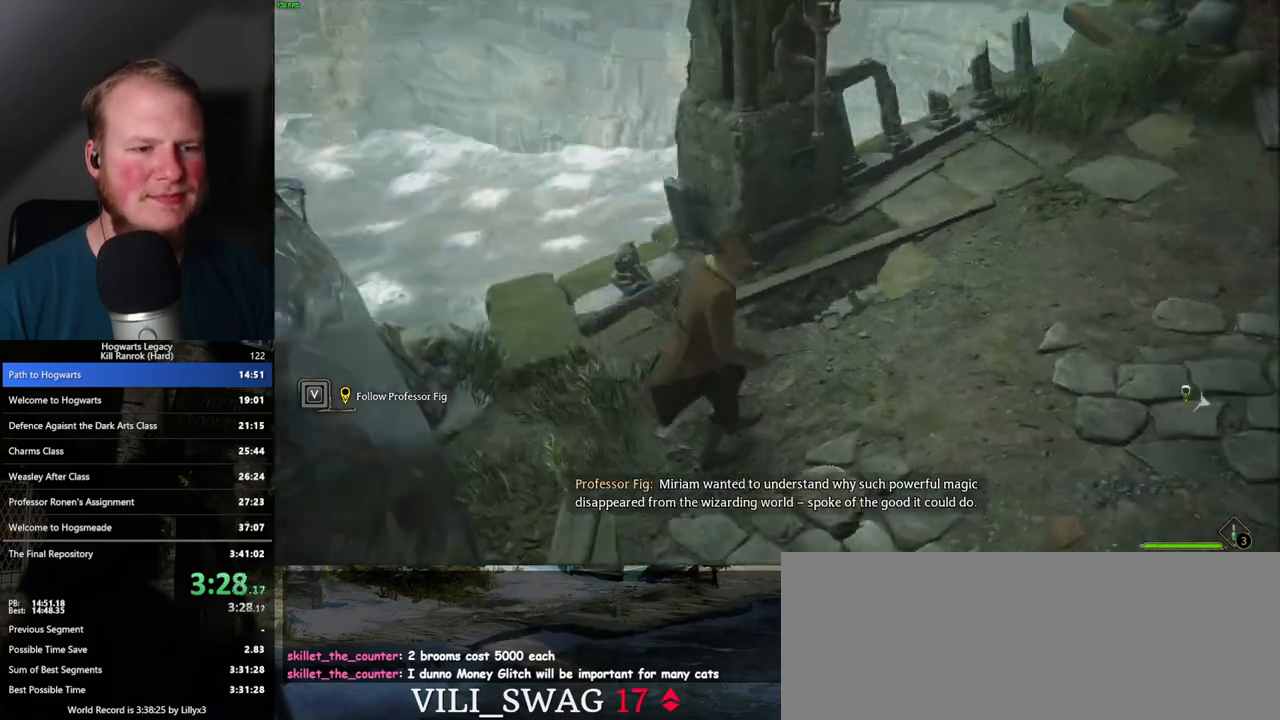
{"keys": ["w"], "mouse": [], "events": [[50, "space", "down"], [167, "space", "up"], [233, "d", "up"]]}
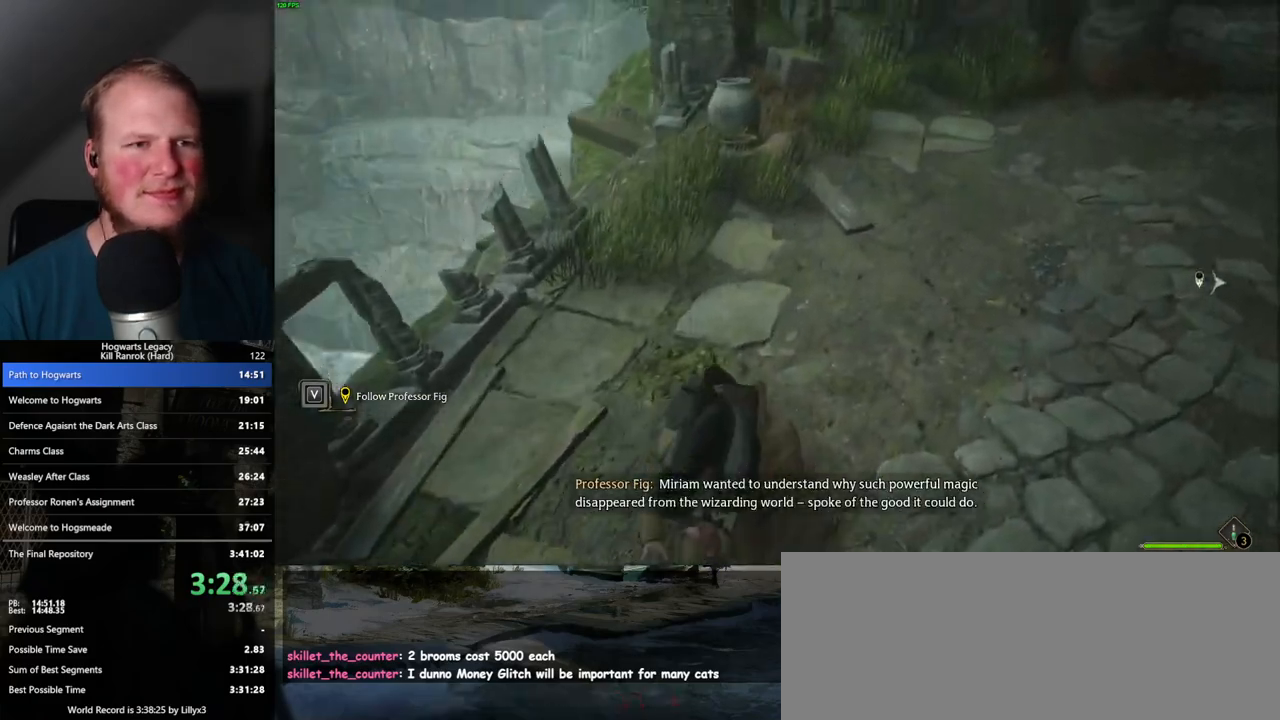
{"keys": ["w"], "mouse": [], "events": []}
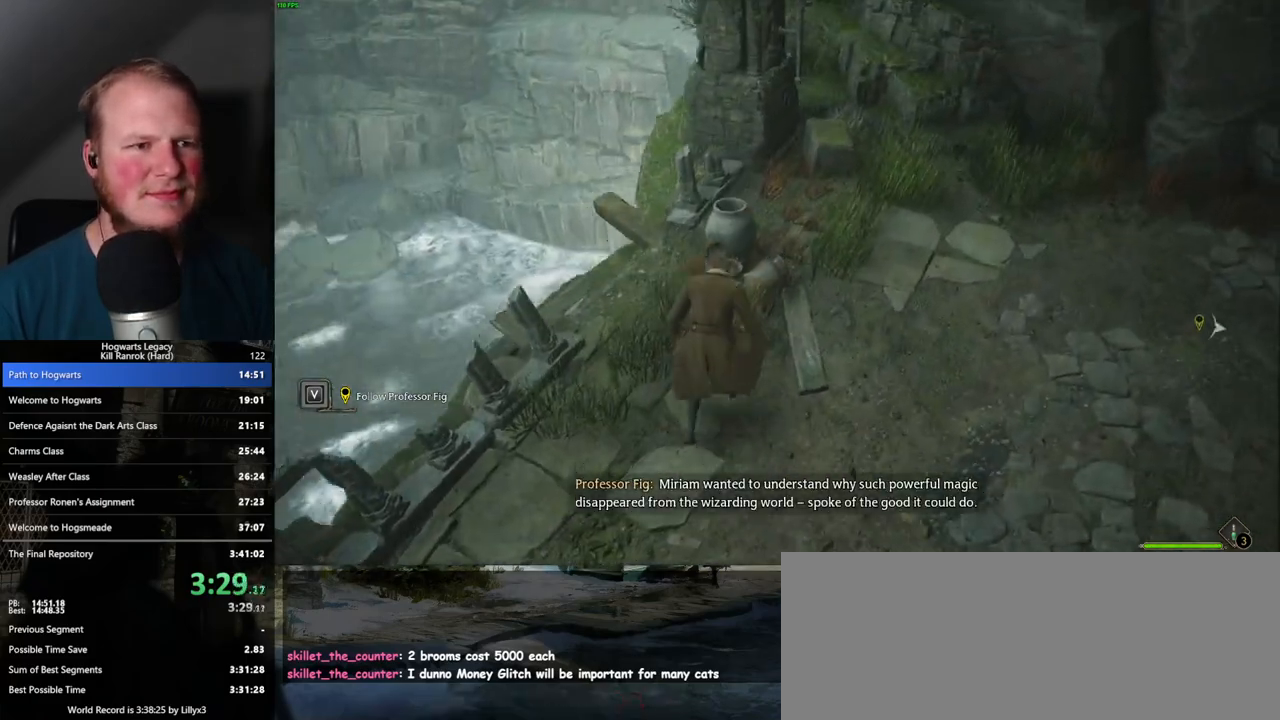
{"keys": ["d", "w"], "mouse": [], "events": [[283, "d", "down"]]}
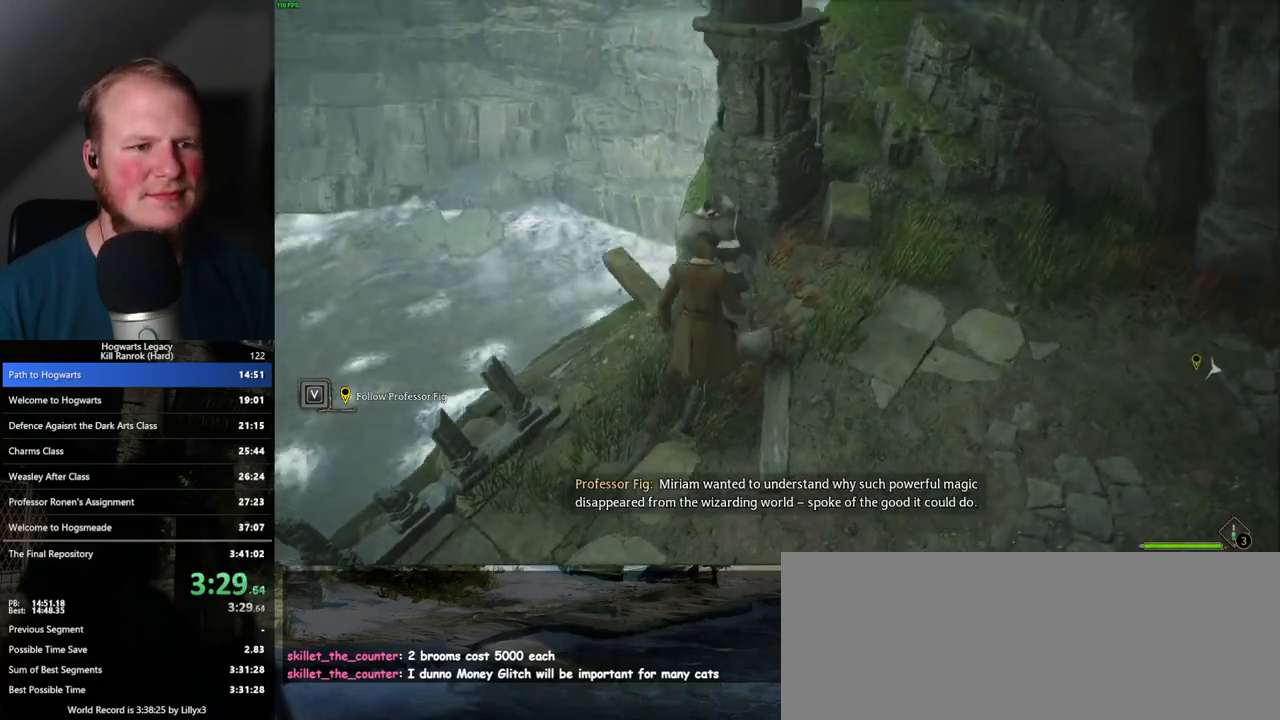
{"keys": ["a", "s"], "mouse": [], "events": [[117, "mouse_mb5", "down"], [267, "mouse_mb5", "up"], [267, "w", "up"], [400, "s", "down"], [483, "a", "down"], [483, "d", "up"]]}
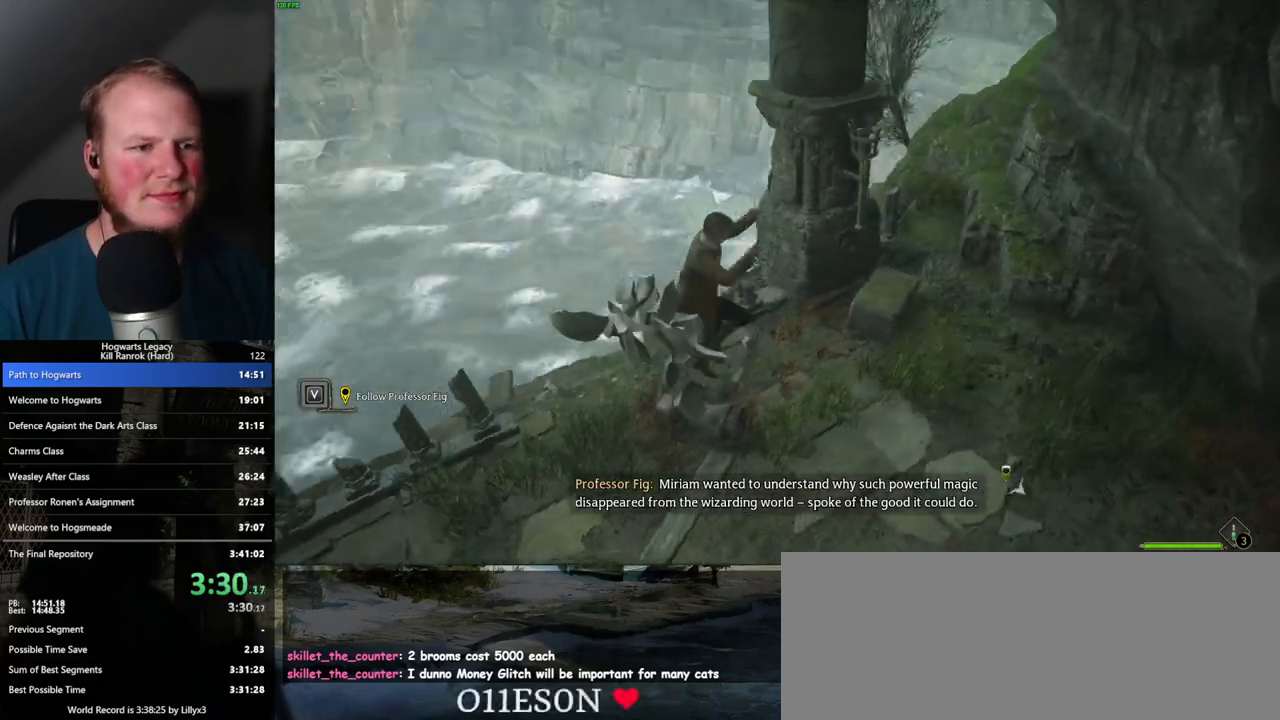
{"keys": [], "mouse": [], "events": [[50, "s", "up"], [300, "a", "up"]]}